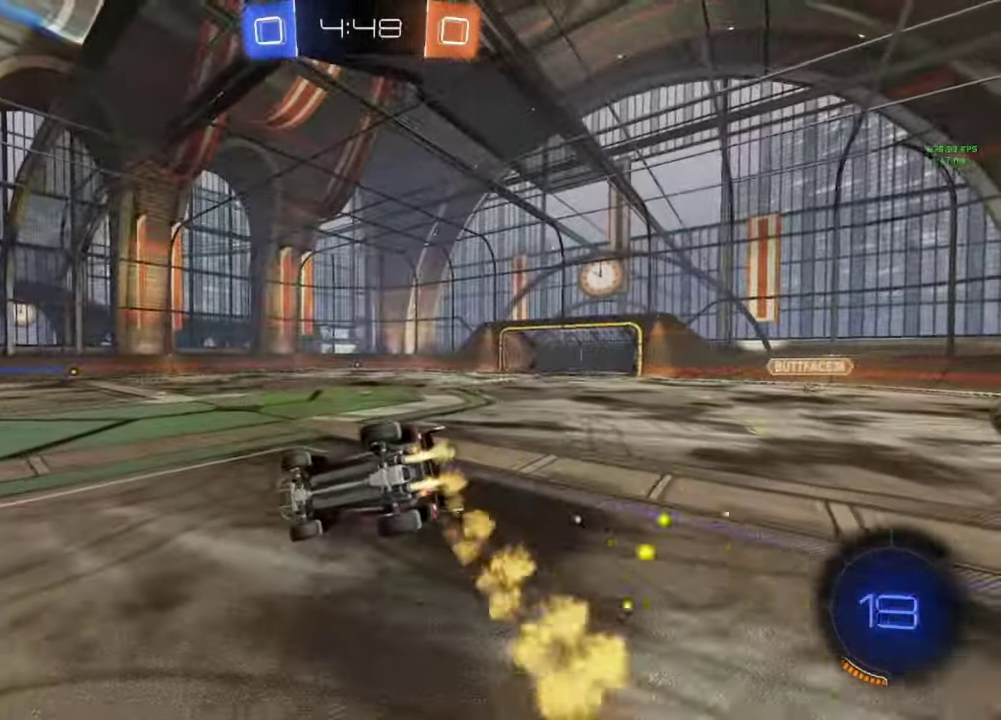
Gameplay with a controller (Xbox layout); each line is a JSON object with the inputs held at the frame after it. "events" lists button and stick changes between this image and that frame as [ms after this image, input, new state], when the widget could be followed in between.
{"buttons": ["A", "B", "R2"], "left_stick": "up", "right_stick": "center", "events": [[67, "left_stick", "down-left"], [117, "B", "up"], [200, "Y", "down"], [317, "Y", "up"], [350, "R2", "up"], [450, "left_stick", "up"], [483, "B", "down"], [483, "R2", "down"], [500, "A", "down"]]}
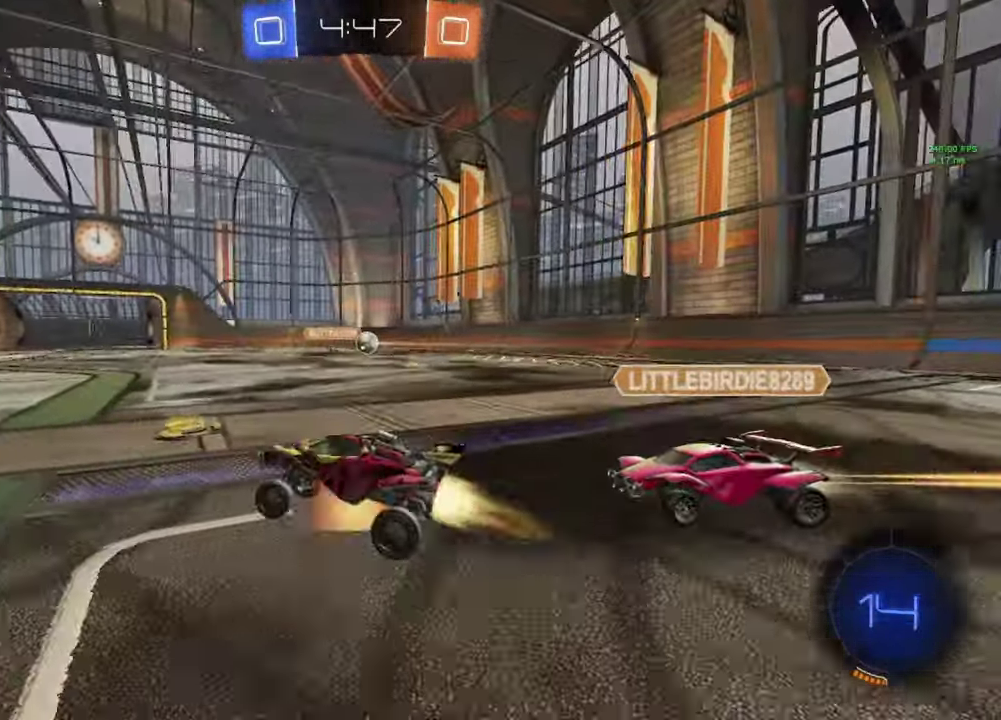
{"buttons": ["R2"], "left_stick": "left", "right_stick": "center"}
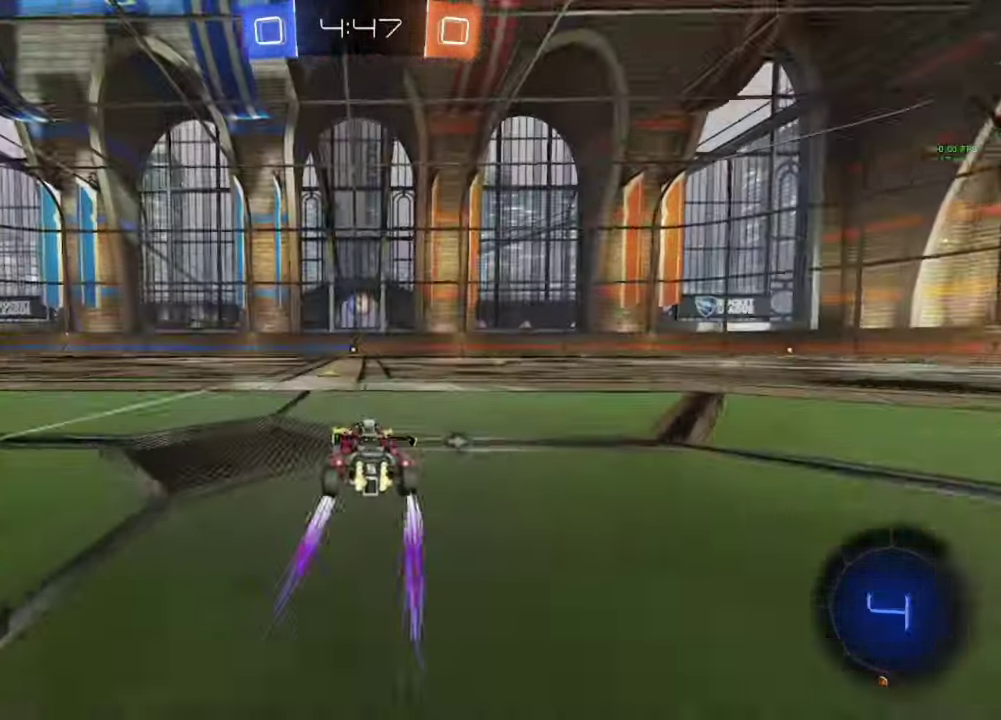
{"buttons": ["R2"], "left_stick": "center", "right_stick": "center"}
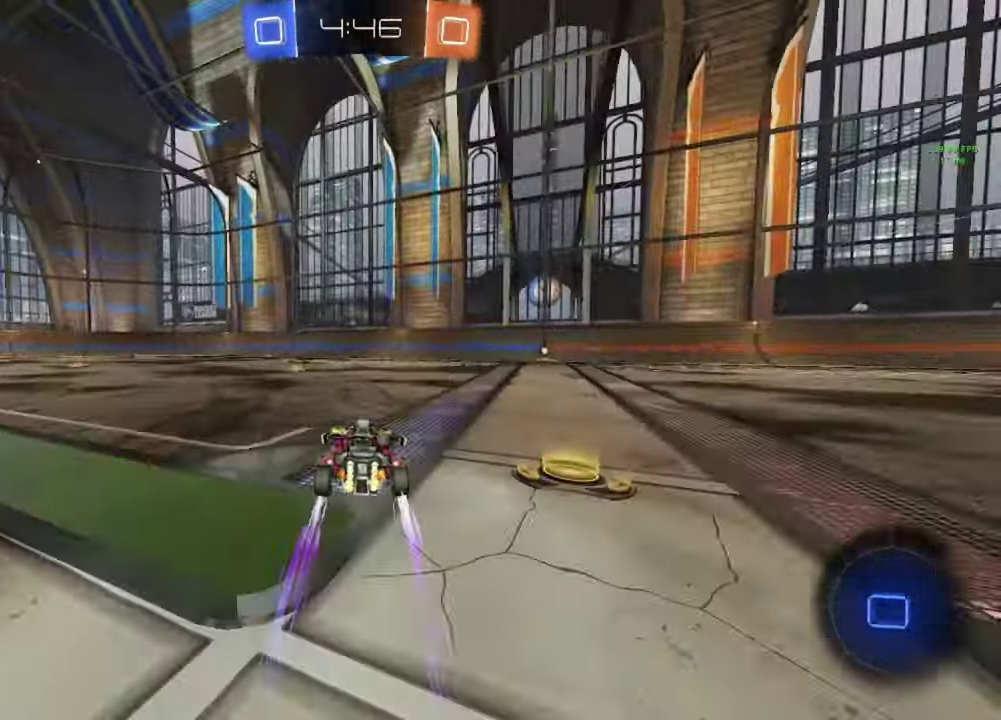
{"buttons": ["R2"], "left_stick": "left", "right_stick": "center", "events": [[167, "left_stick", "left"]]}
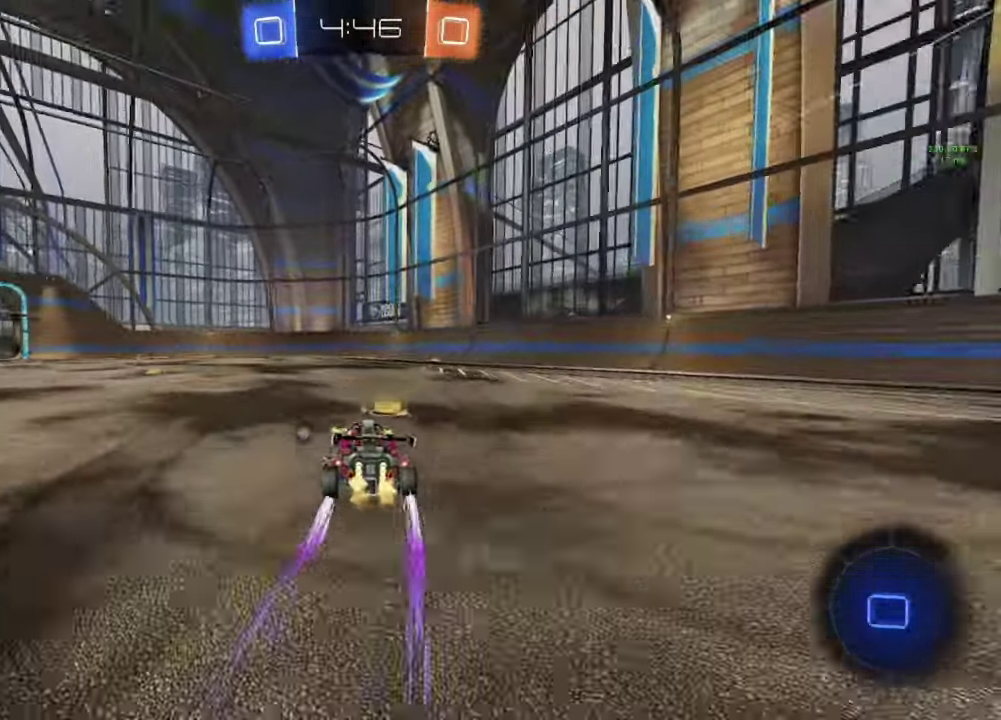
{"buttons": ["R2"], "left_stick": "right", "right_stick": "center", "events": [[200, "Y", "down"], [283, "Y", "up"], [317, "left_stick", "center"], [500, "left_stick", "right"]]}
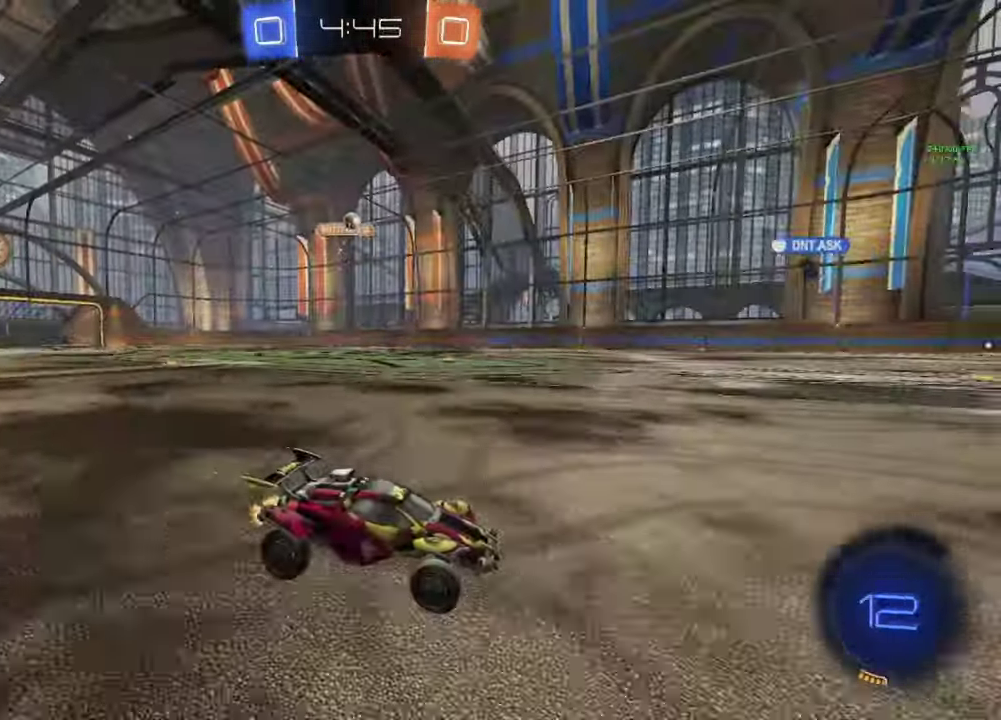
{"buttons": ["R2"], "left_stick": "center", "right_stick": "center", "events": [[50, "Y", "down"], [133, "Y", "up"], [167, "left_stick", "center"]]}
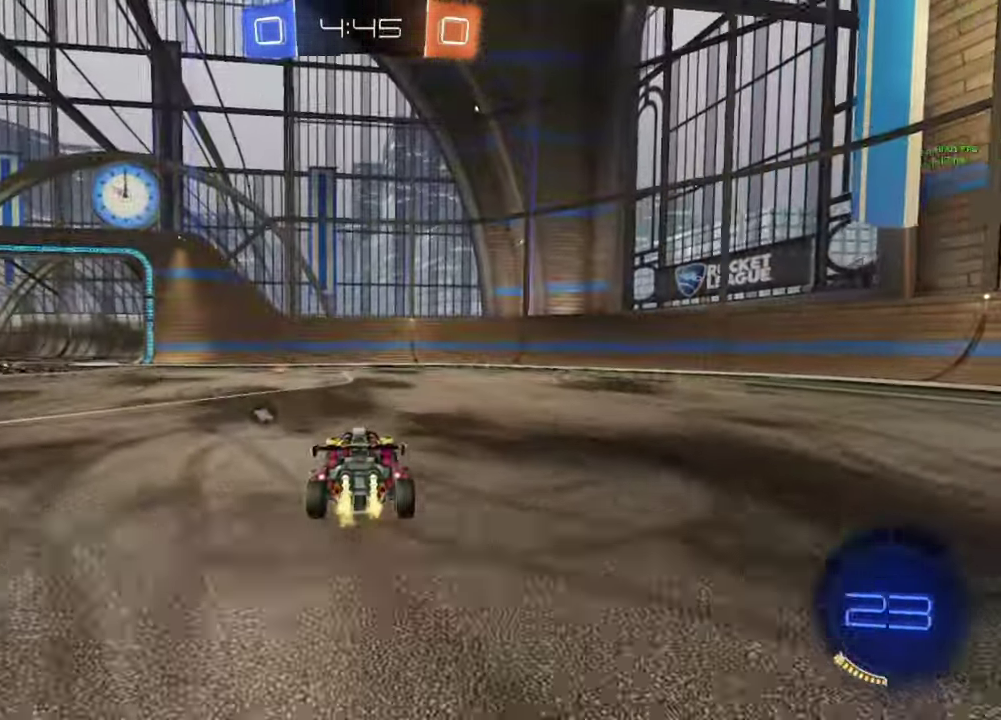
{"buttons": [], "left_stick": "center", "right_stick": "center", "events": [[33, "Y", "down"], [133, "Y", "up"], [150, "R2", "up"]]}
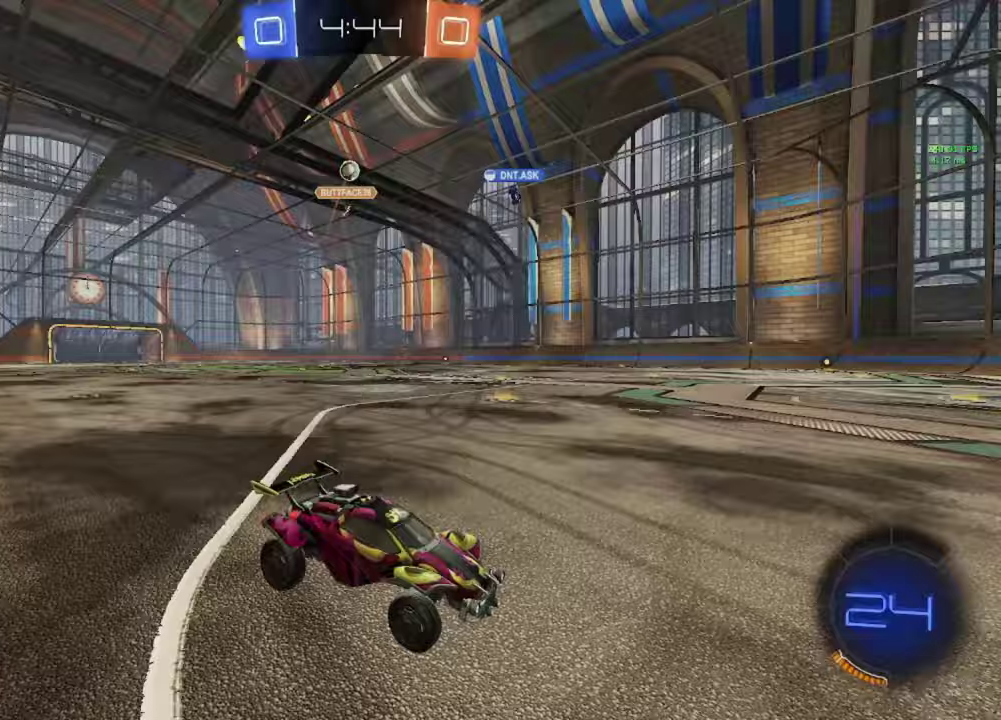
{"buttons": [], "left_stick": "center", "right_stick": "center", "events": [[267, "L2", "down"], [483, "L2", "up"]]}
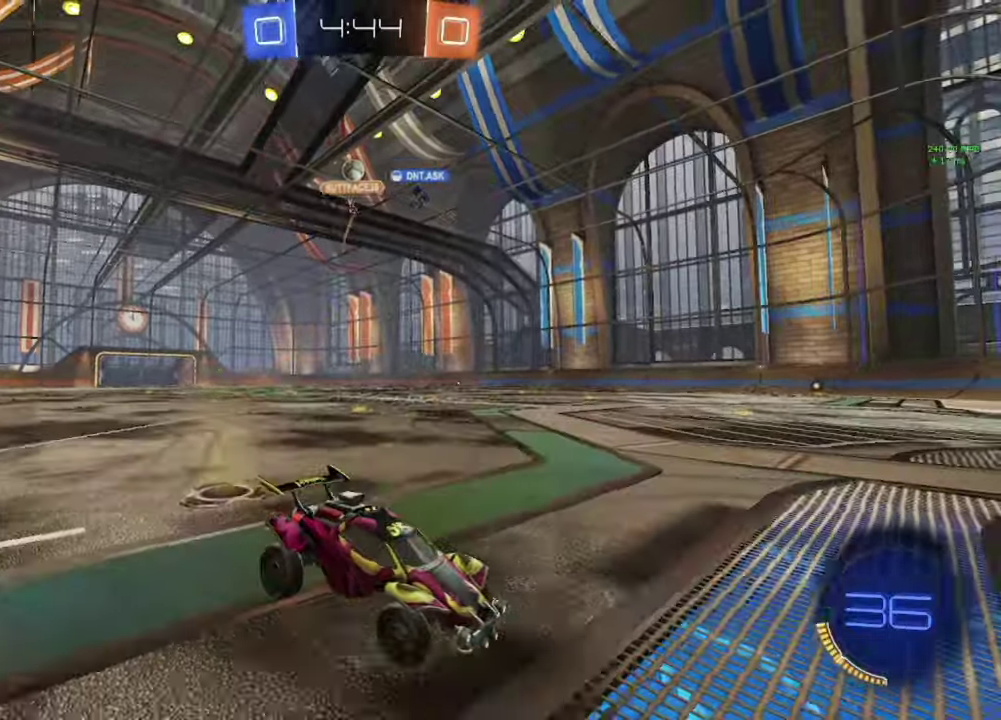
{"buttons": ["R2"], "left_stick": "down-right", "right_stick": "center", "events": [[50, "R2", "down"], [50, "left_stick", "down-right"]]}
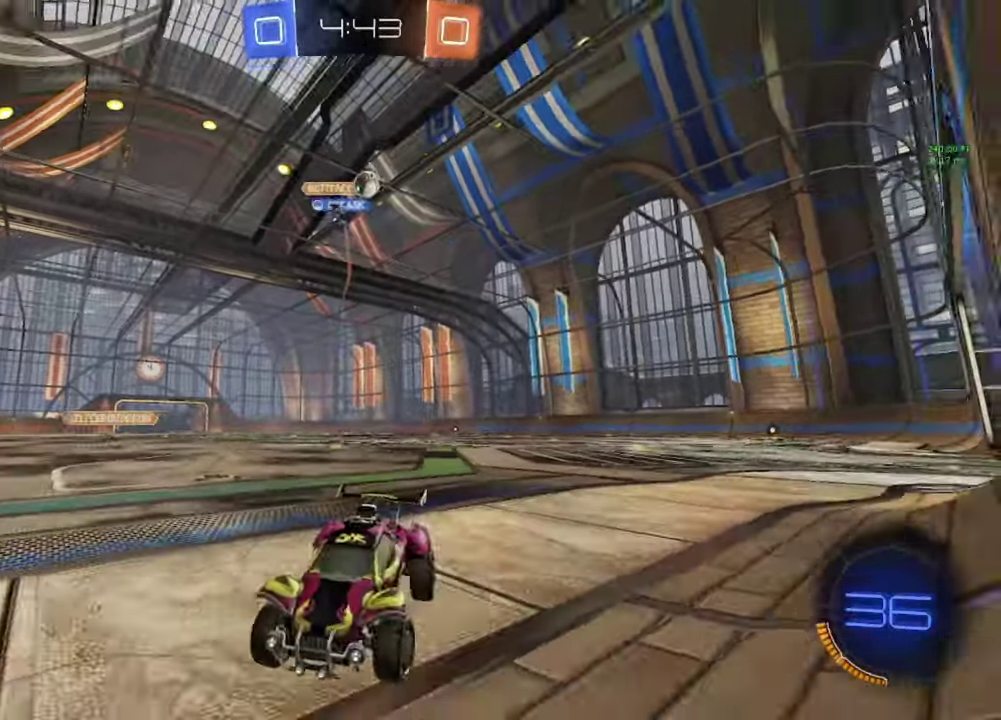
{"buttons": ["Y", "R2"], "left_stick": "center", "right_stick": "center", "events": [[267, "R2", "up"], [283, "left_stick", "center"], [417, "R2", "down"], [483, "Y", "down"]]}
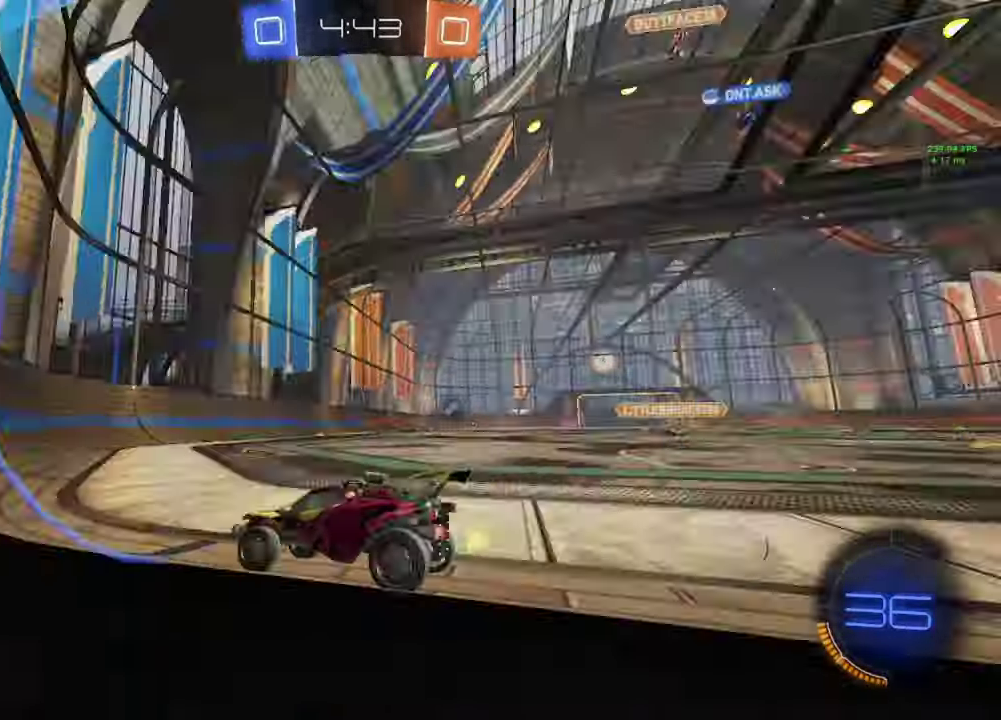
{"buttons": [], "left_stick": "right", "right_stick": "center", "events": [[100, "Y", "up"], [233, "Y", "down"], [317, "Y", "up"], [367, "left_stick", "down-right"], [433, "left_stick", "right"], [483, "R2", "up"]]}
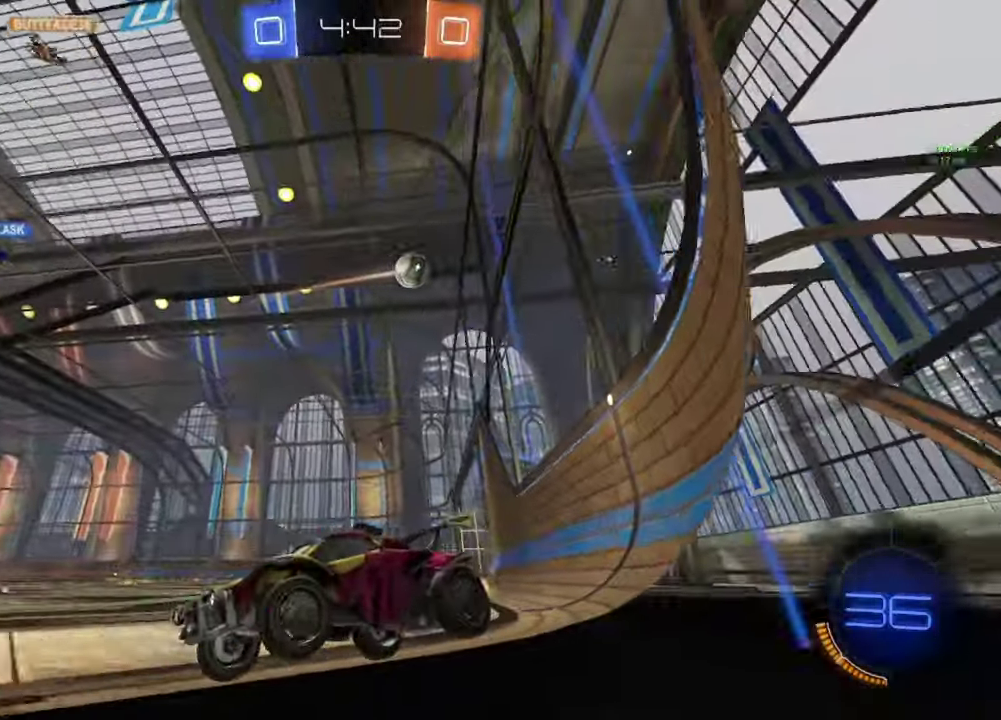
{"buttons": ["B", "R2"], "left_stick": "center", "right_stick": "center", "events": [[383, "R2", "down"], [450, "B", "down"], [450, "left_stick", "center"]]}
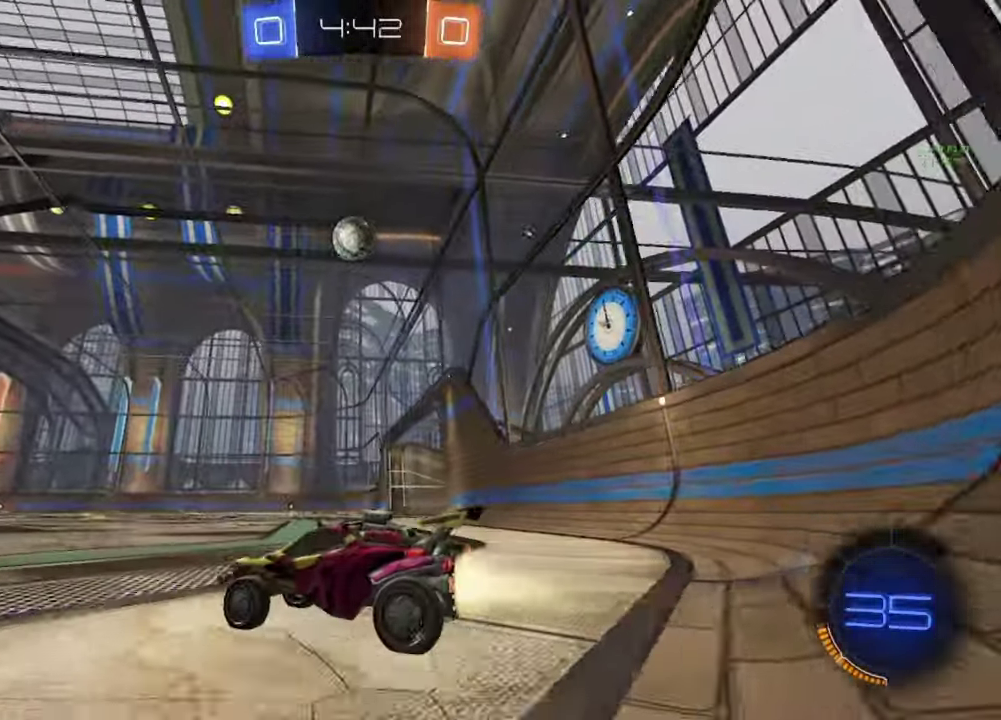
{"buttons": ["B", "R2"], "left_stick": "down-right", "right_stick": "center", "events": [[83, "left_stick", "right"], [100, "B", "up"], [183, "B", "down"], [217, "A", "down"], [283, "left_stick", "down"], [417, "left_stick", "down-right"], [433, "A", "up"]]}
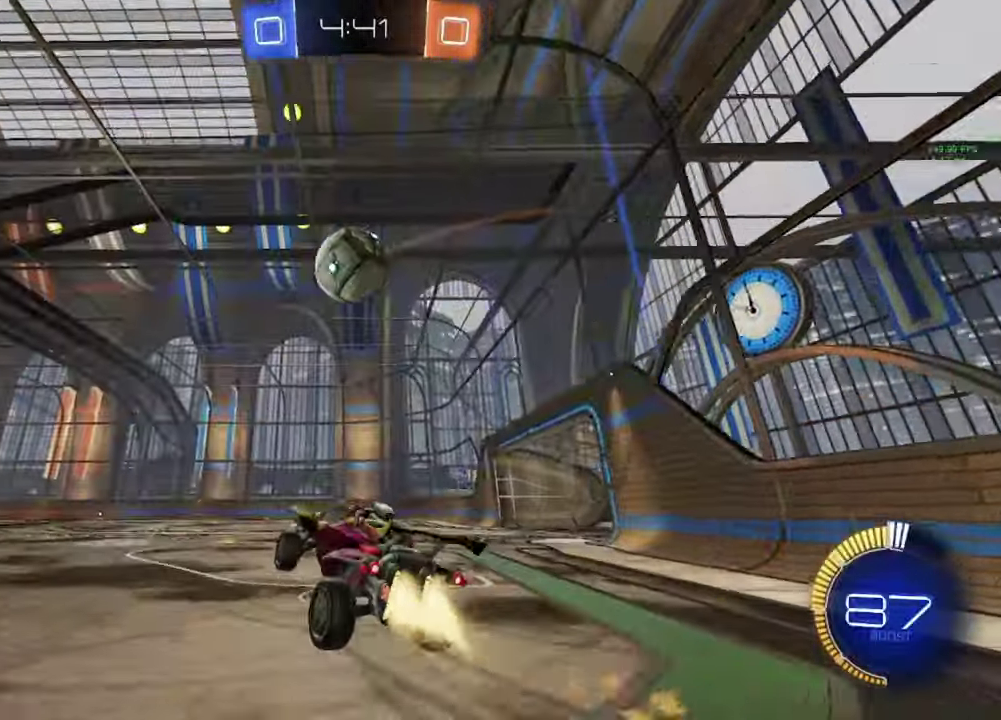
{"buttons": ["B", "R2"], "left_stick": "down", "right_stick": "center", "events": [[17, "left_stick", "center"], [67, "left_stick", "down-right"], [200, "left_stick", "up"], [250, "A", "down"], [333, "left_stick", "down"], [350, "Y", "down"], [367, "A", "up"], [467, "Y", "up"]]}
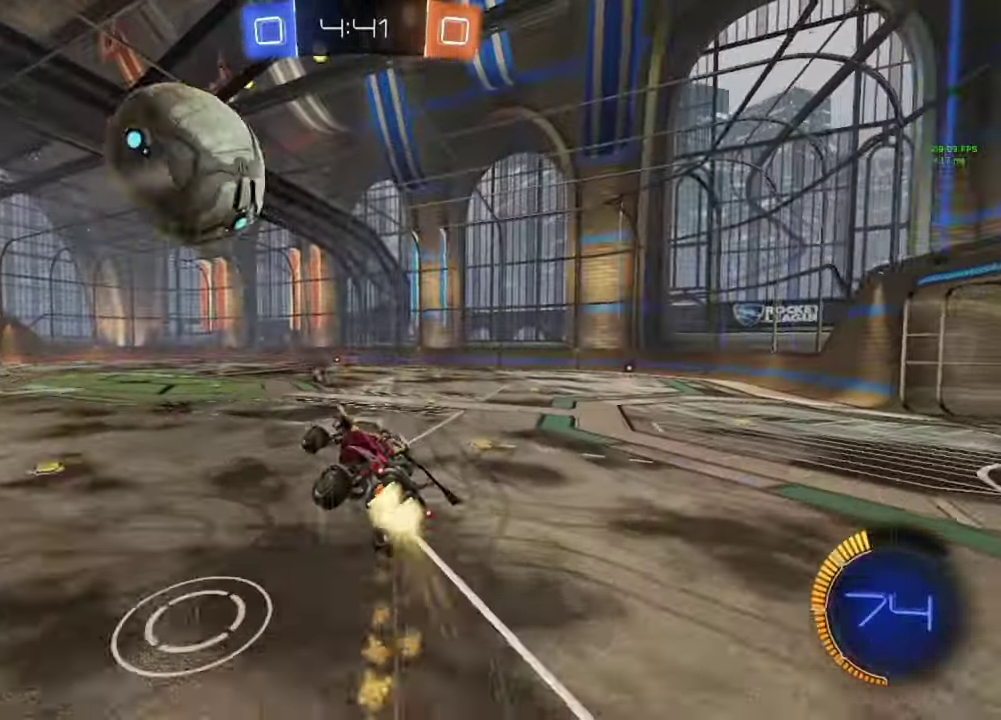
{"buttons": [], "left_stick": "down-left", "right_stick": "center", "events": [[333, "left_stick", "down-left"], [367, "B", "up"], [367, "R2", "up"]]}
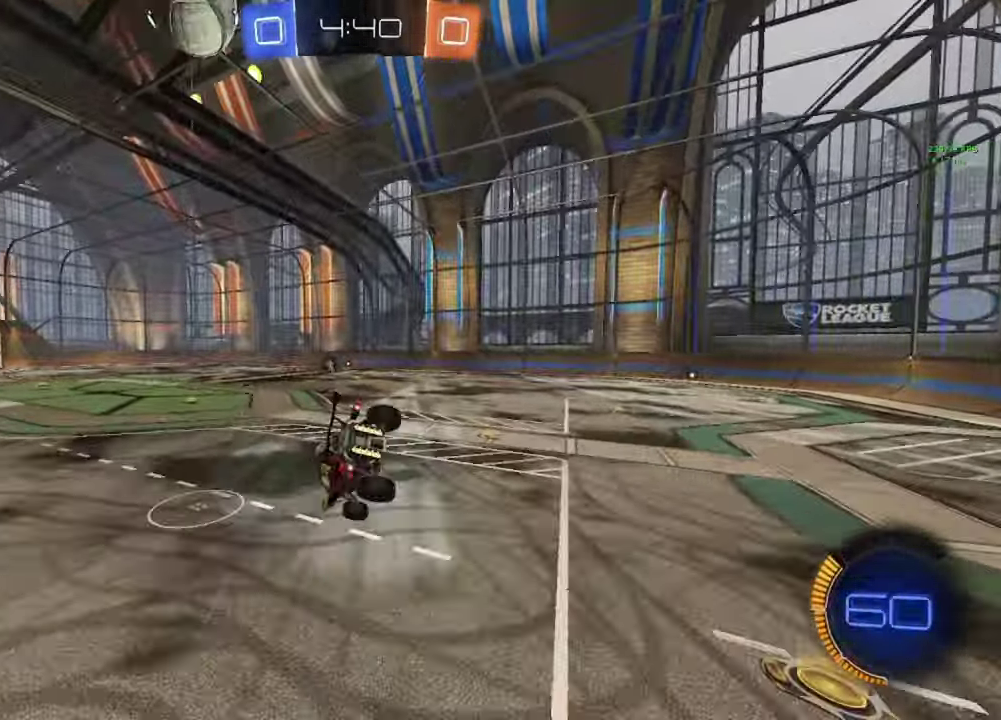
{"buttons": ["B", "R2"], "left_stick": "left", "right_stick": "center", "events": [[383, "B", "down"], [383, "R2", "down"], [483, "left_stick", "left"]]}
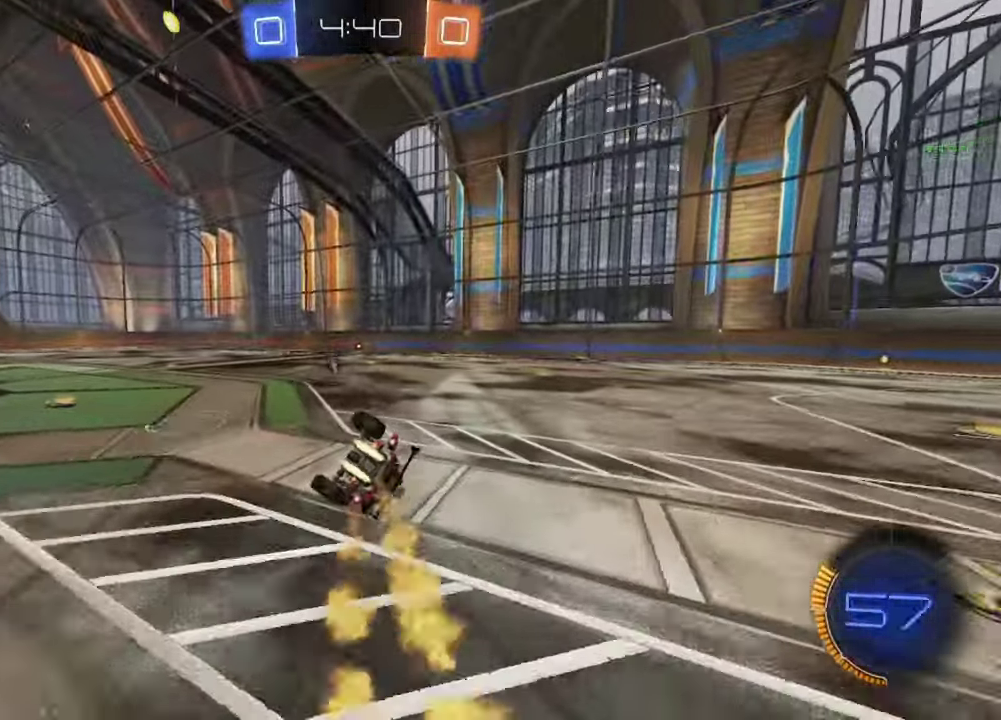
{"buttons": ["B", "R2"], "left_stick": "left", "right_stick": "center", "events": [[217, "left_stick", "center"], [400, "left_stick", "left"]]}
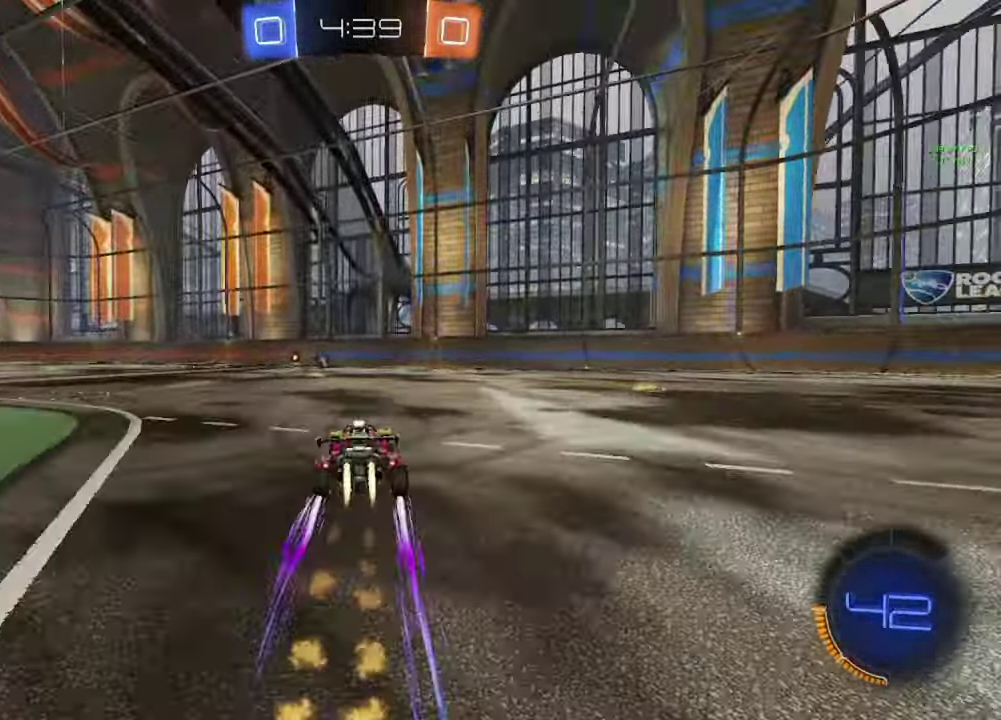
{"buttons": ["R2"], "left_stick": "center", "right_stick": "center", "events": [[33, "left_stick", "center"], [117, "B", "up"], [250, "R3", "down"], [417, "R3", "up"]]}
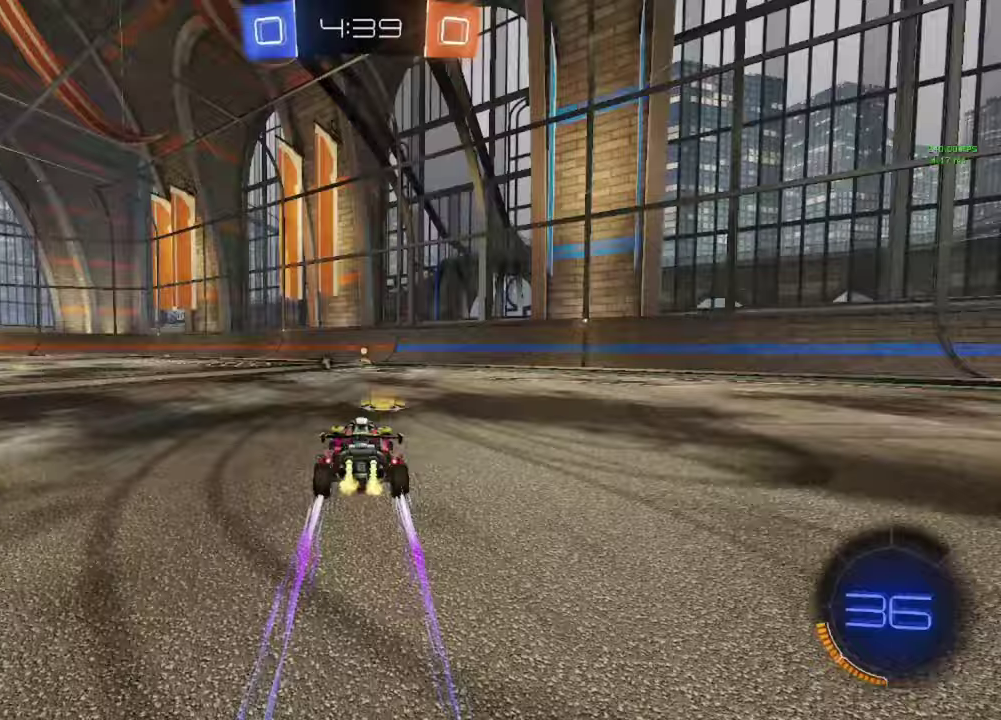
{"buttons": [], "left_stick": "center", "right_stick": "center", "events": [[267, "Y", "down"], [367, "Y", "up"], [433, "R2", "up"]]}
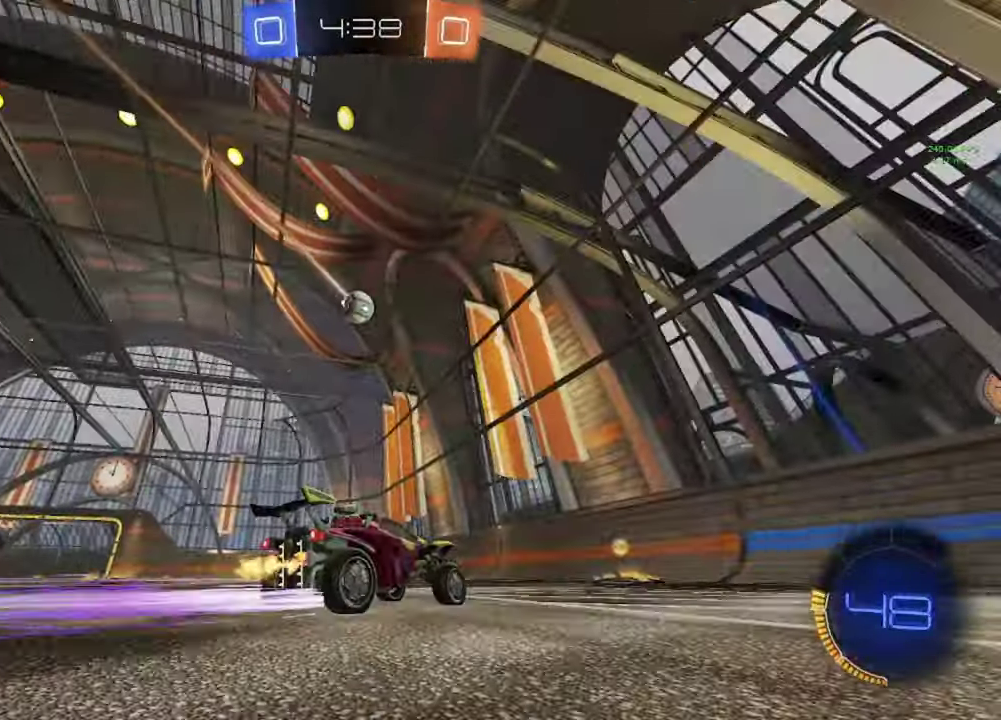
{"buttons": ["R2"], "left_stick": "left", "right_stick": "center", "events": [[67, "B", "down"], [133, "B", "up"], [267, "left_stick", "left"], [367, "B", "down"], [367, "R2", "down"], [500, "B", "up"]]}
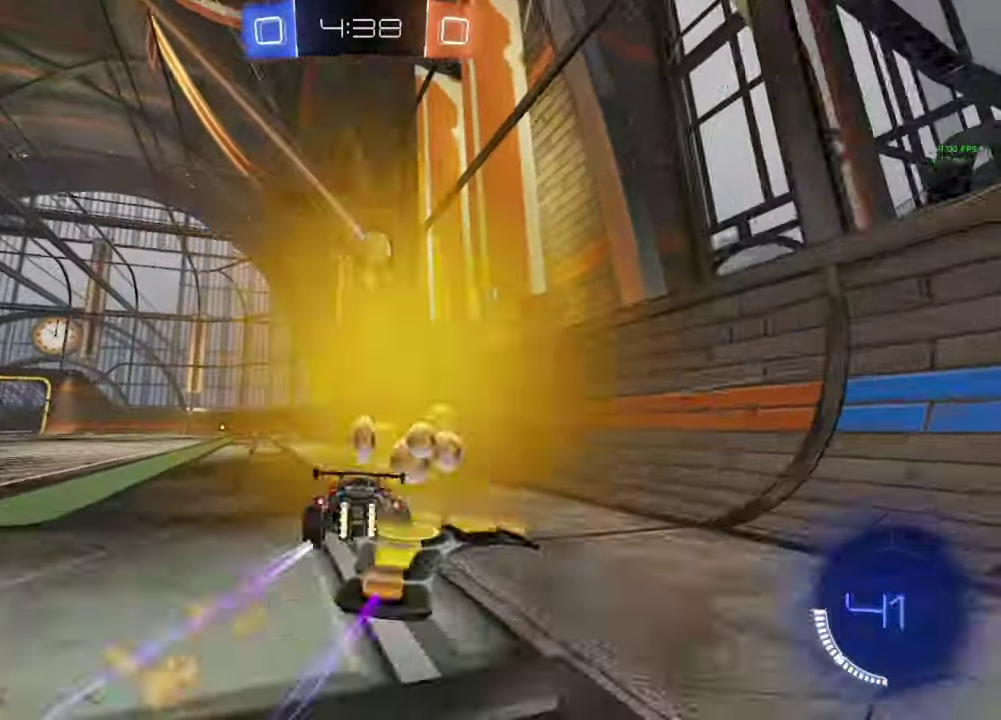
{"buttons": [], "left_stick": "center", "right_stick": "center", "events": [[183, "left_stick", "center"], [400, "R2", "up"]]}